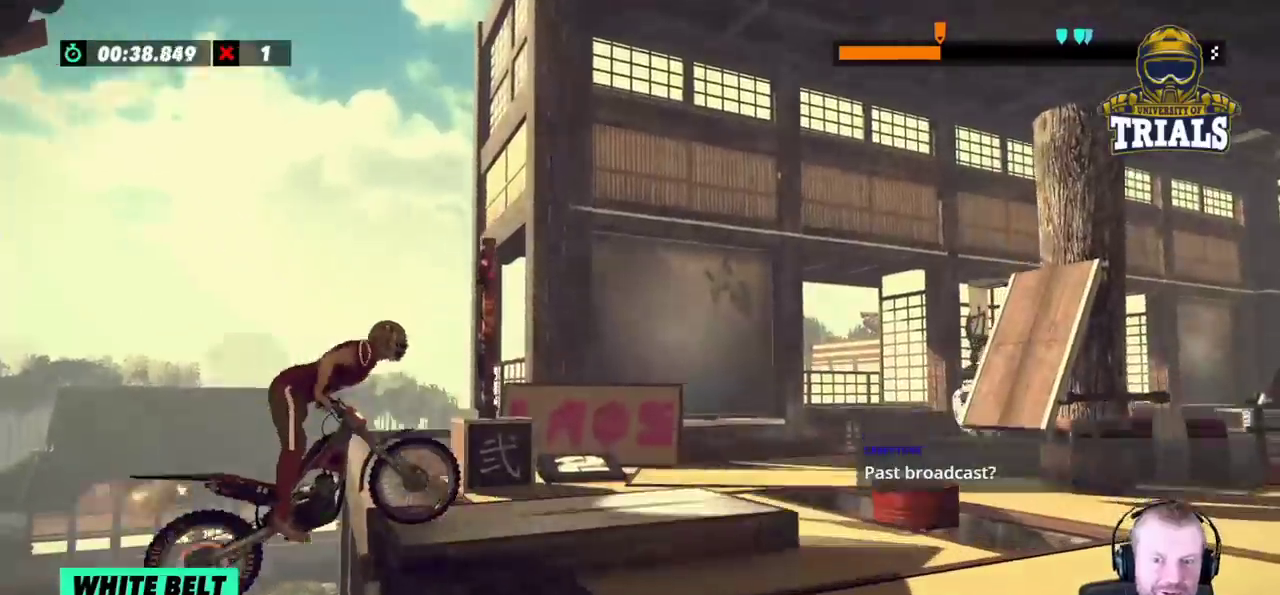
Gameplay with a controller (Xbox layout); each line is a JSON object with the inputs held at the frame after it. "events" lists button and stick changes between this image and that frame as [ms after this image, input, new state], when the widget could be followed in between. Not read: A B DPAD_DOWN DPAD_LEFT DPAD_RIGHT DPAD_UP L1 L3 R1 R2 R3 SELECT START X Y right_stick.
{"buttons": ["L2"], "left_stick": "right", "events": []}
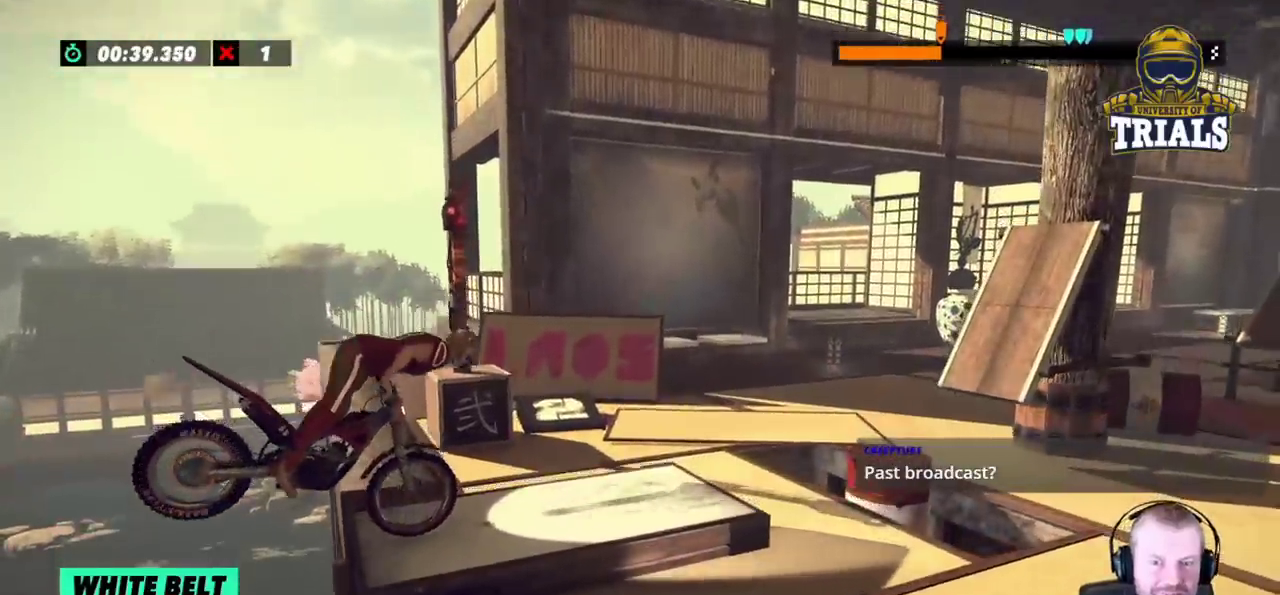
{"buttons": [], "left_stick": "center", "events": [[250, "left_stick", "left"], [333, "L2", "up"], [417, "left_stick", "center"]]}
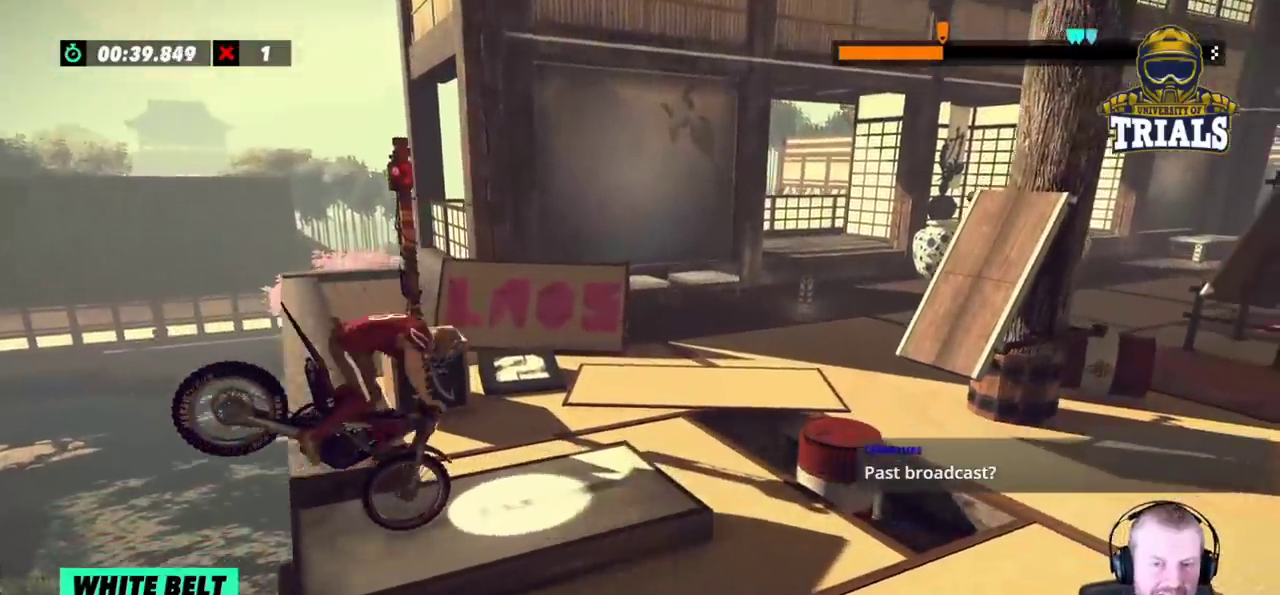
{"buttons": [], "left_stick": "center", "events": [[367, "L2", "down"], [483, "L2", "up"]]}
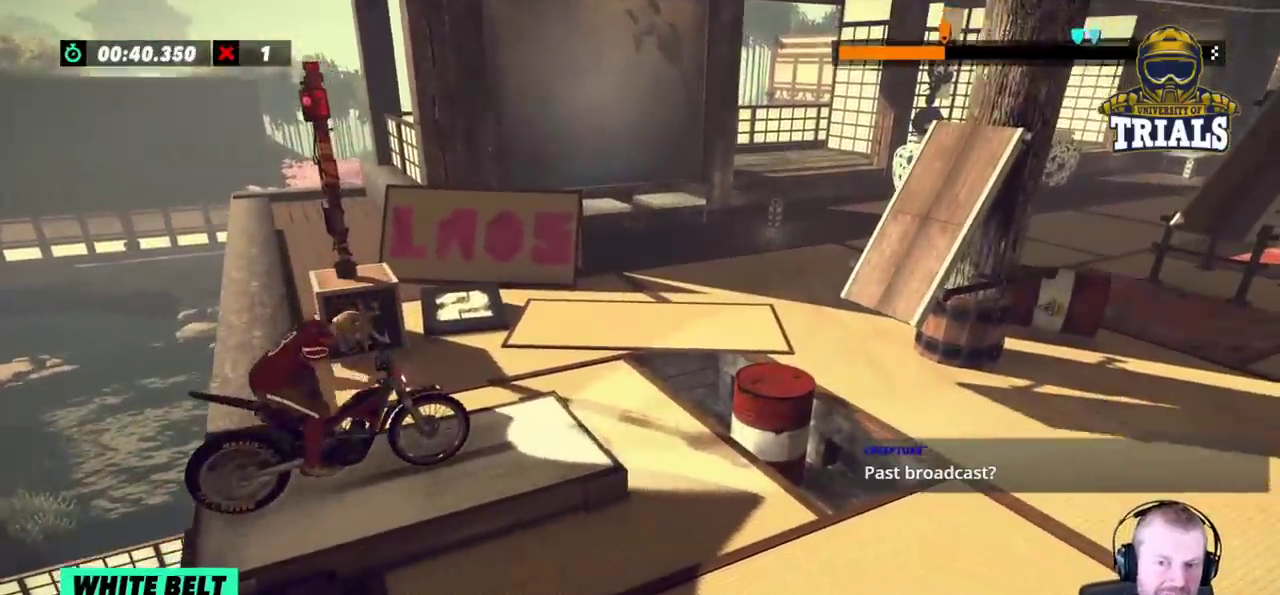
{"buttons": [], "left_stick": "left", "events": [[367, "left_stick", "left"]]}
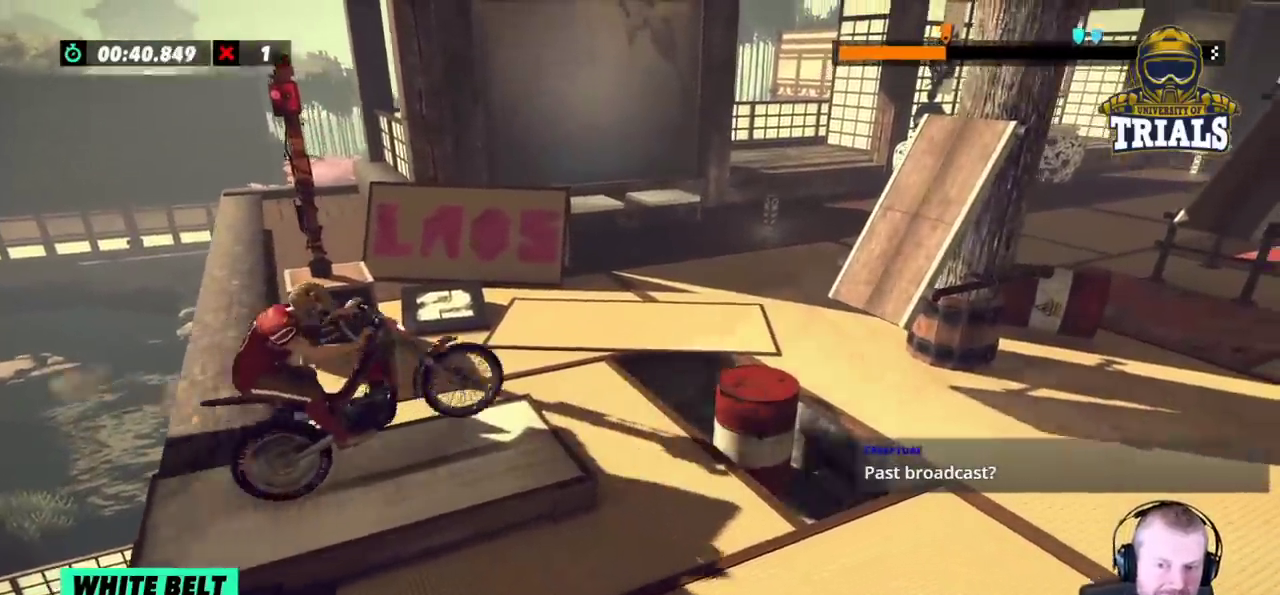
{"buttons": ["L2"], "left_stick": "right", "events": [[67, "left_stick", "right"], [217, "left_stick", "left"], [333, "left_stick", "center"], [483, "L2", "down"], [483, "left_stick", "right"]]}
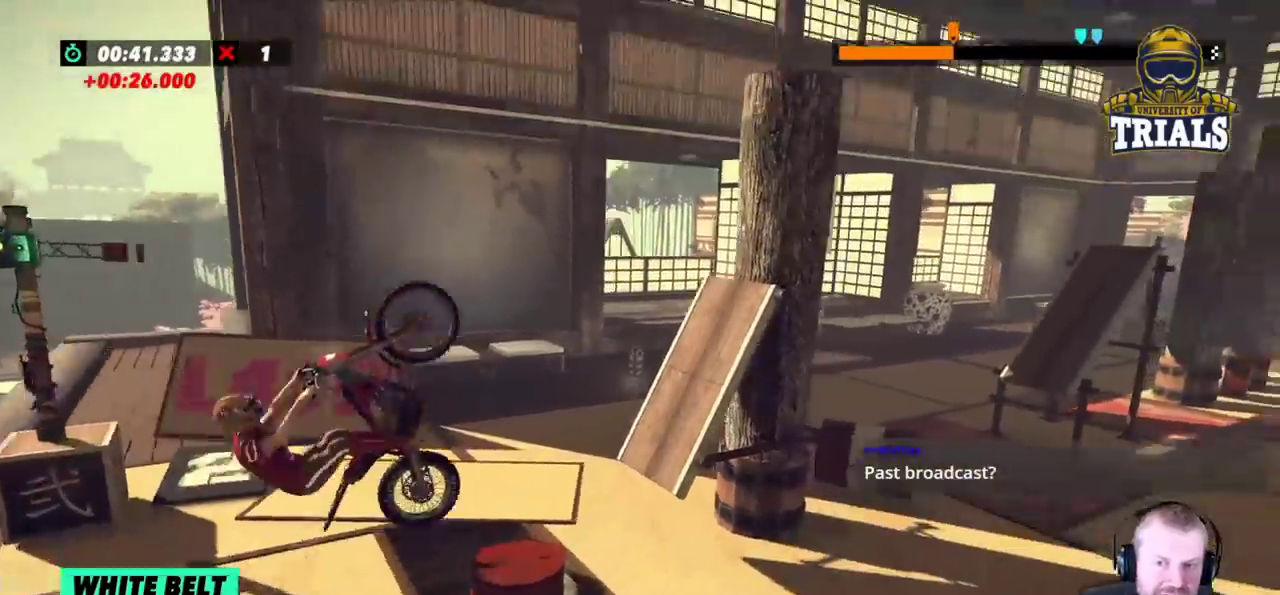
{"buttons": [], "left_stick": "center", "events": [[217, "L2", "up"], [300, "left_stick", "center"], [400, "left_stick", "left"], [500, "left_stick", "center"]]}
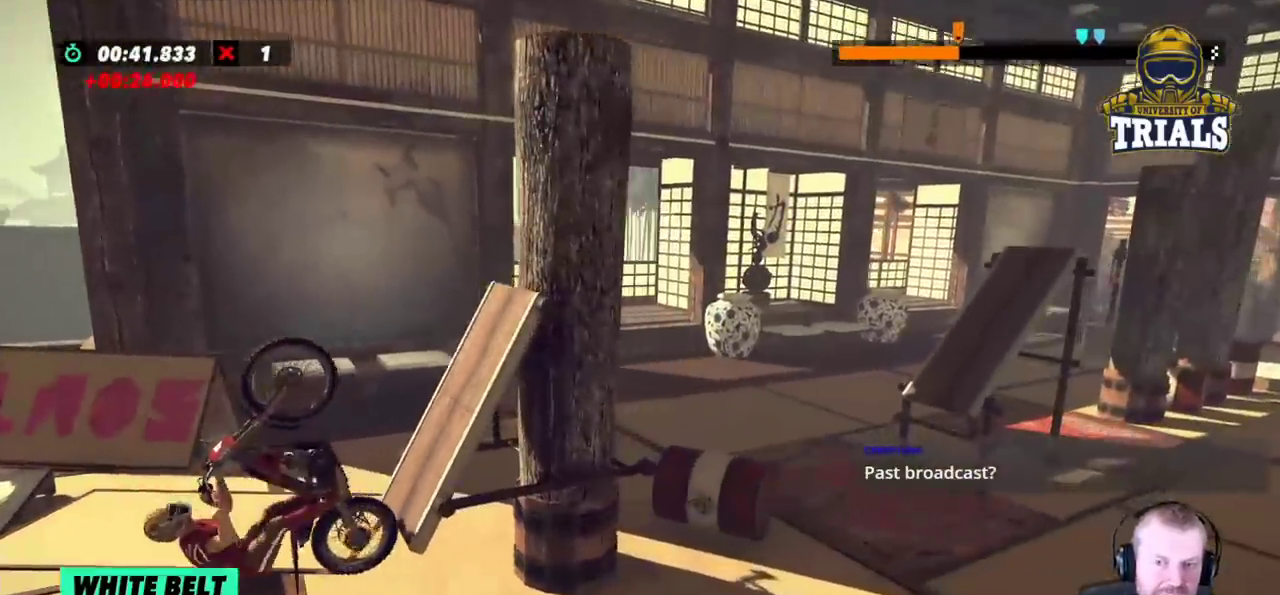
{"buttons": [], "left_stick": "center", "events": []}
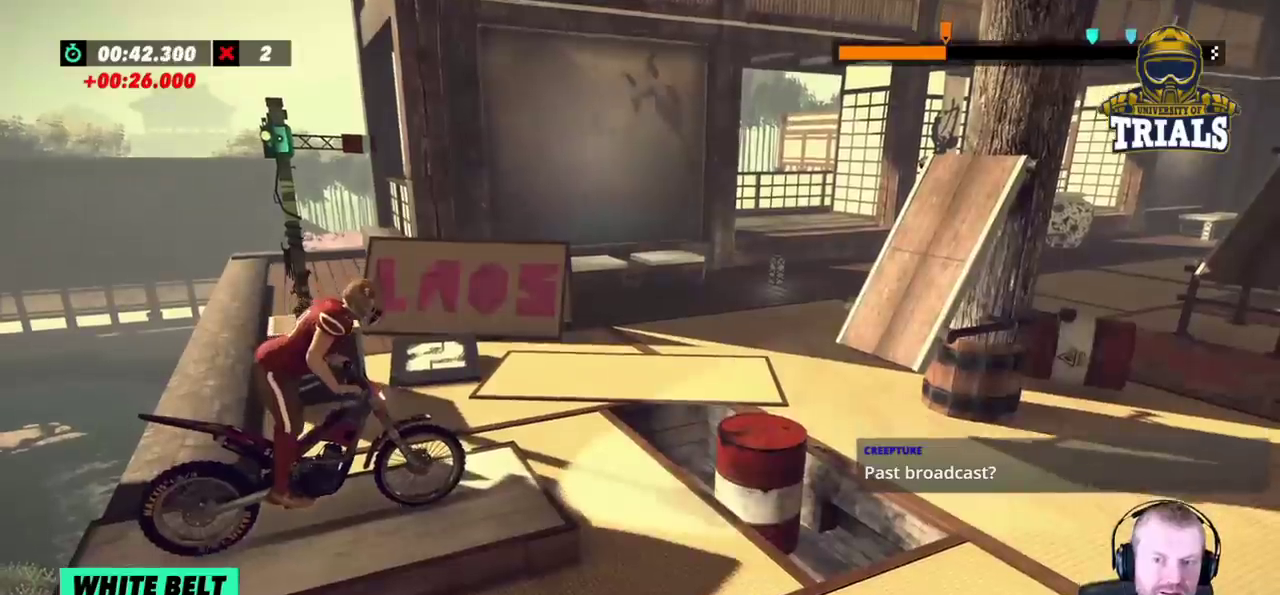
{"buttons": [], "left_stick": "left", "events": [[33, "left_stick", "left"], [267, "left_stick", "right"], [433, "left_stick", "left"]]}
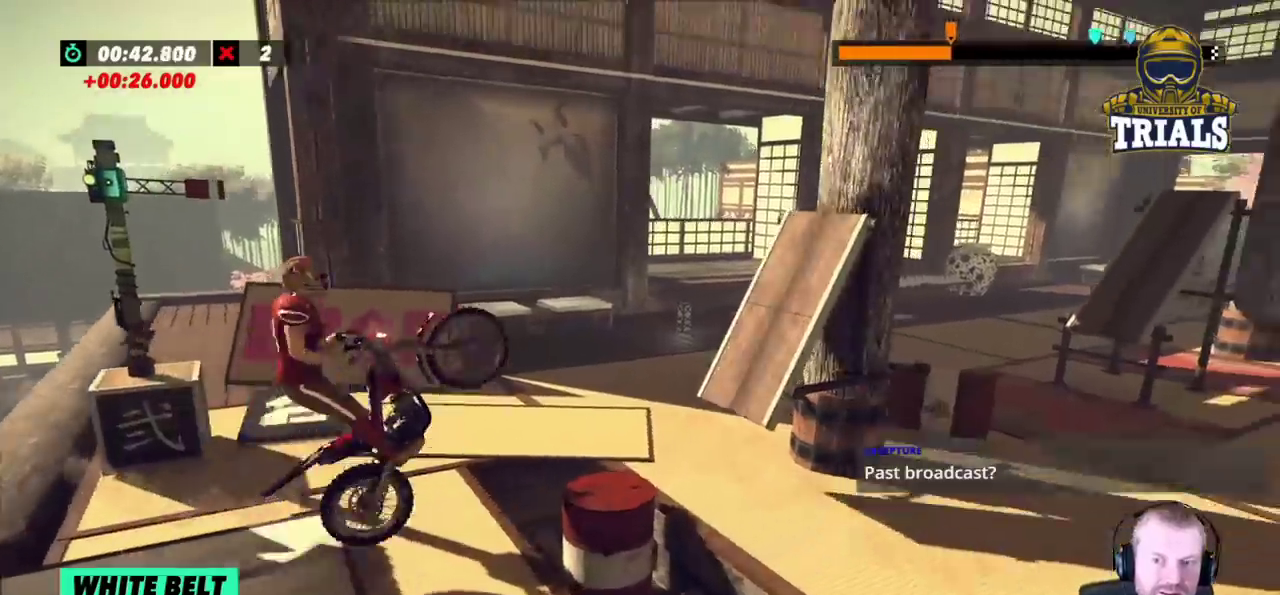
{"buttons": [], "left_stick": "left", "events": [[100, "left_stick", "center"], [300, "left_stick", "right"], [500, "left_stick", "left"]]}
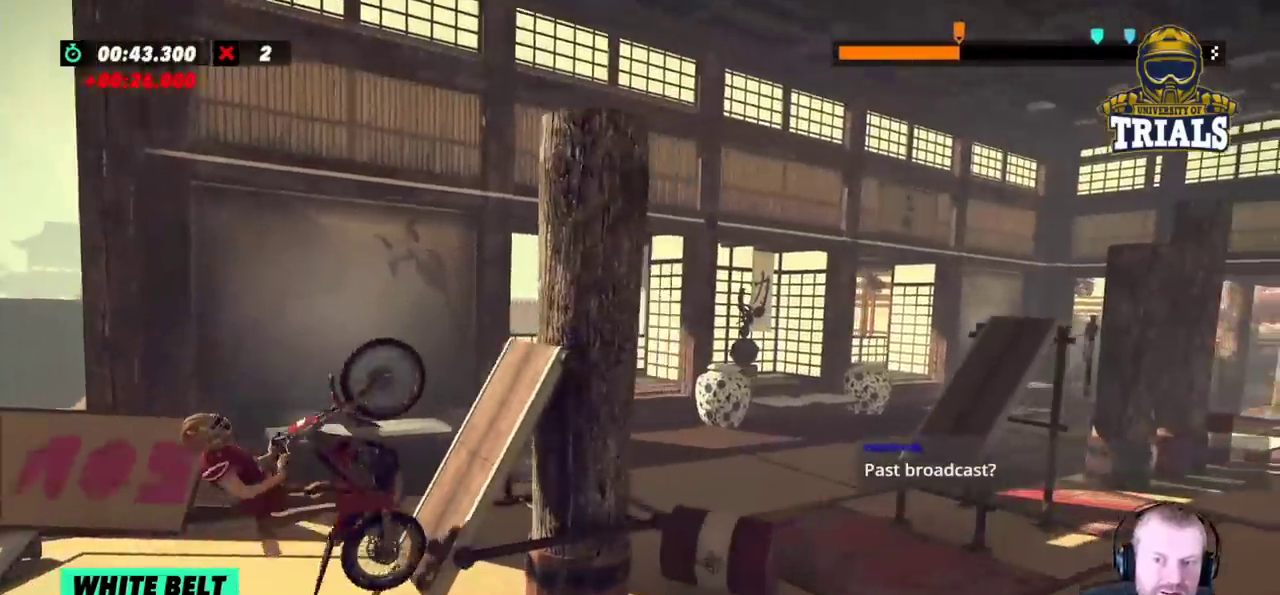
{"buttons": ["L2"], "left_stick": "right"}
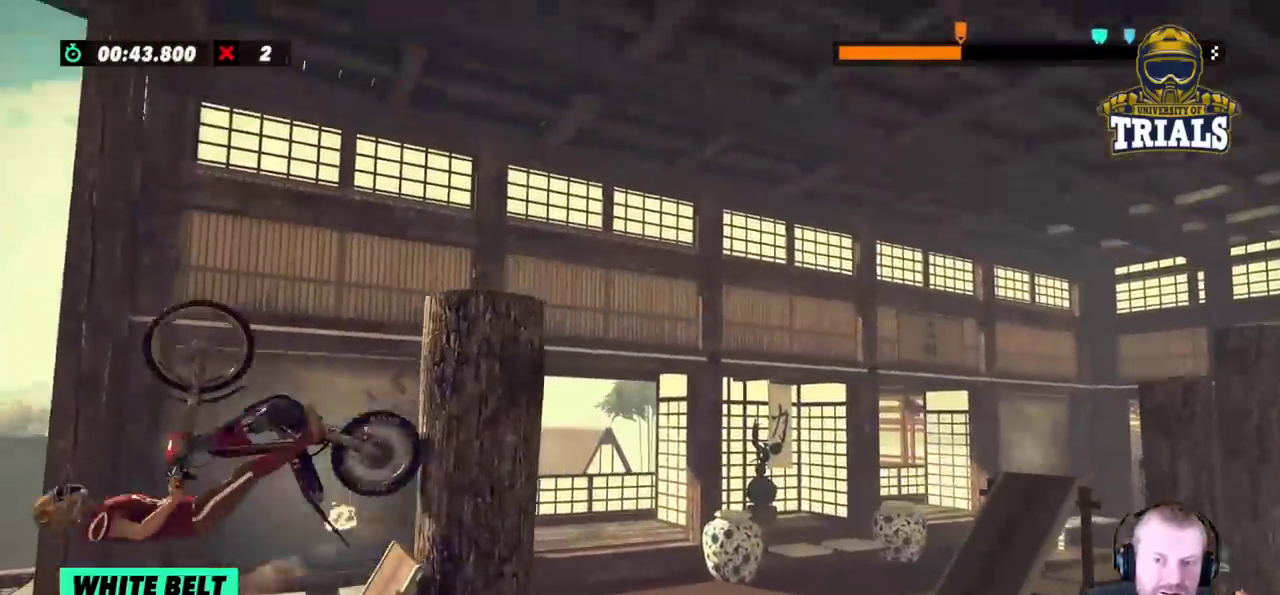
{"buttons": [], "left_stick": "center", "events": [[167, "L2", "up"], [233, "left_stick", "center"]]}
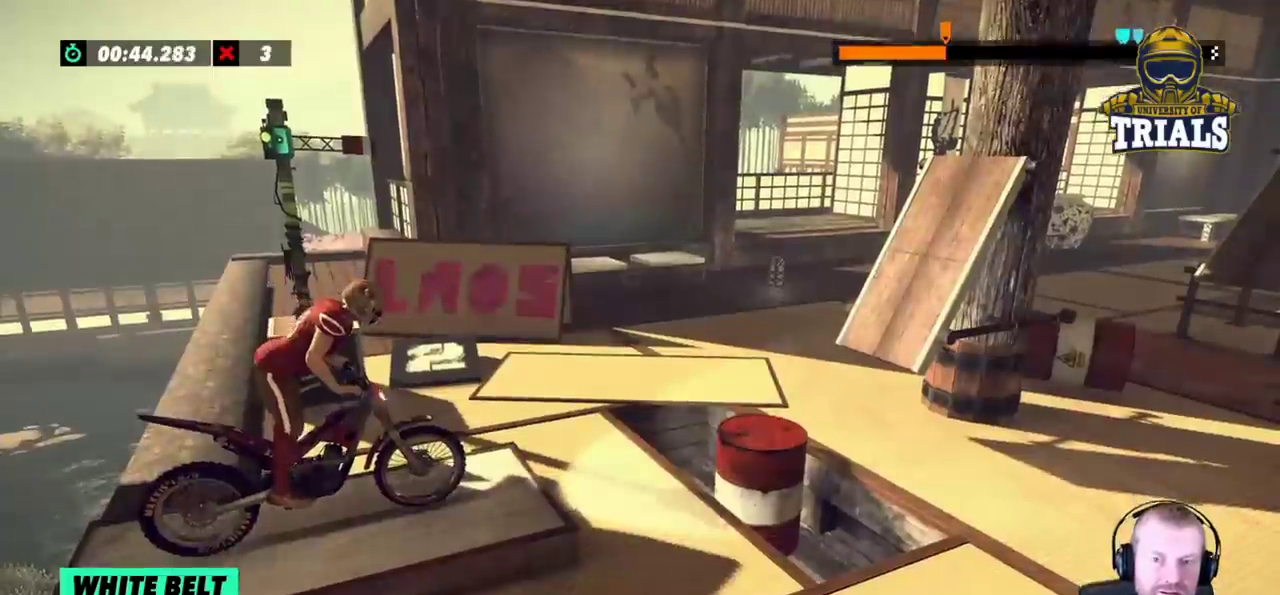
{"buttons": [], "left_stick": "left", "events": [[33, "left_stick", "left"], [233, "left_stick", "right"], [383, "left_stick", "left"]]}
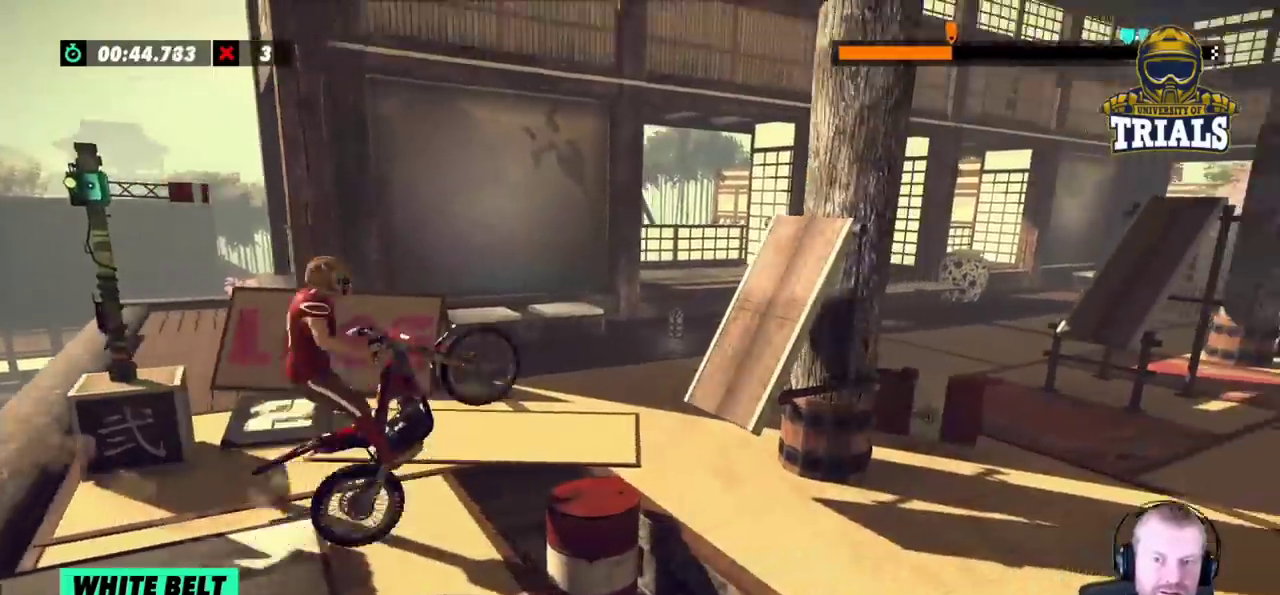
{"buttons": [], "left_stick": "left", "events": [[83, "left_stick", "center"], [450, "left_stick", "left"]]}
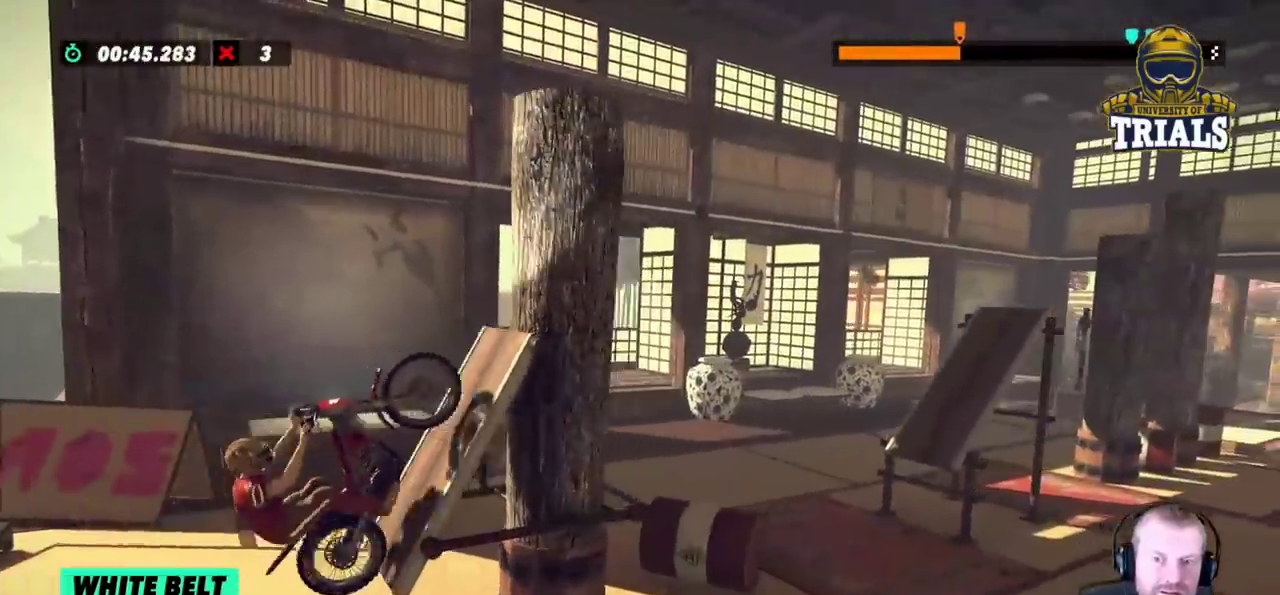
{"buttons": [], "left_stick": "right"}
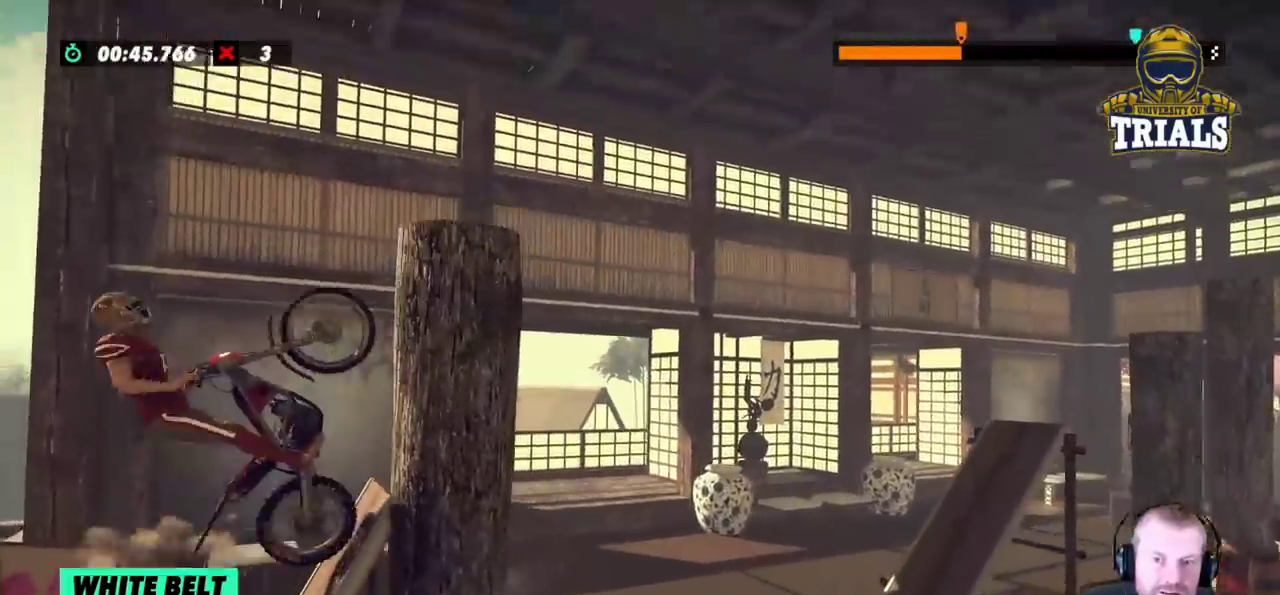
{"buttons": [], "left_stick": "right", "events": []}
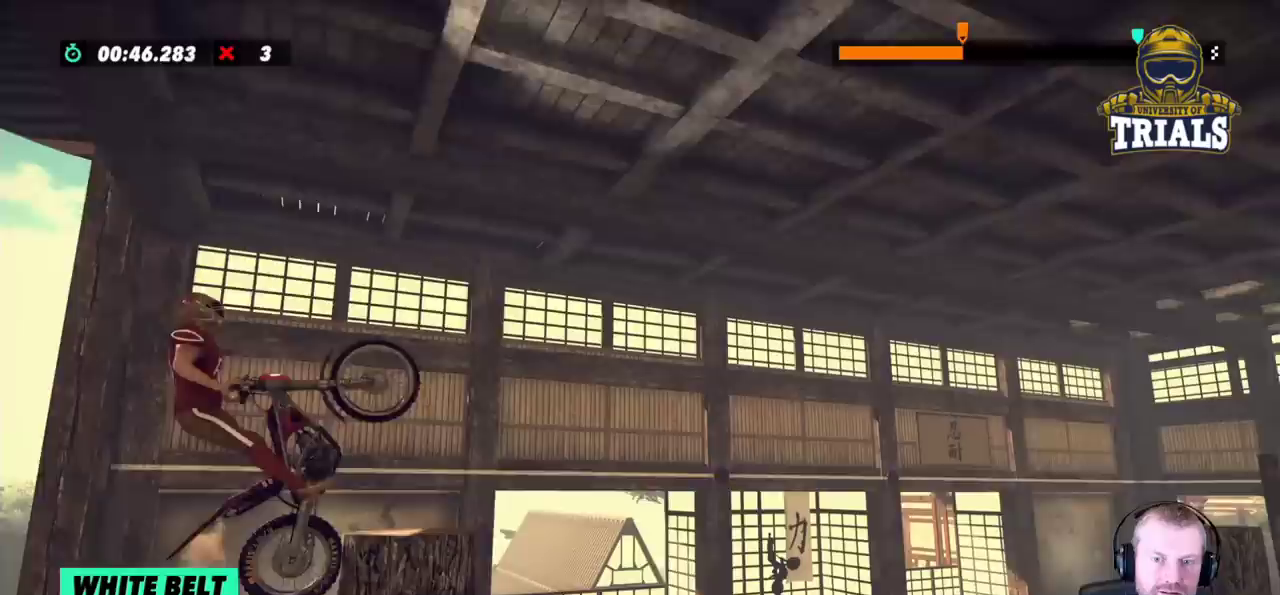
{"buttons": ["L2"], "left_stick": "center", "events": [[33, "L2", "down"], [250, "left_stick", "left"], [383, "left_stick", "center"]]}
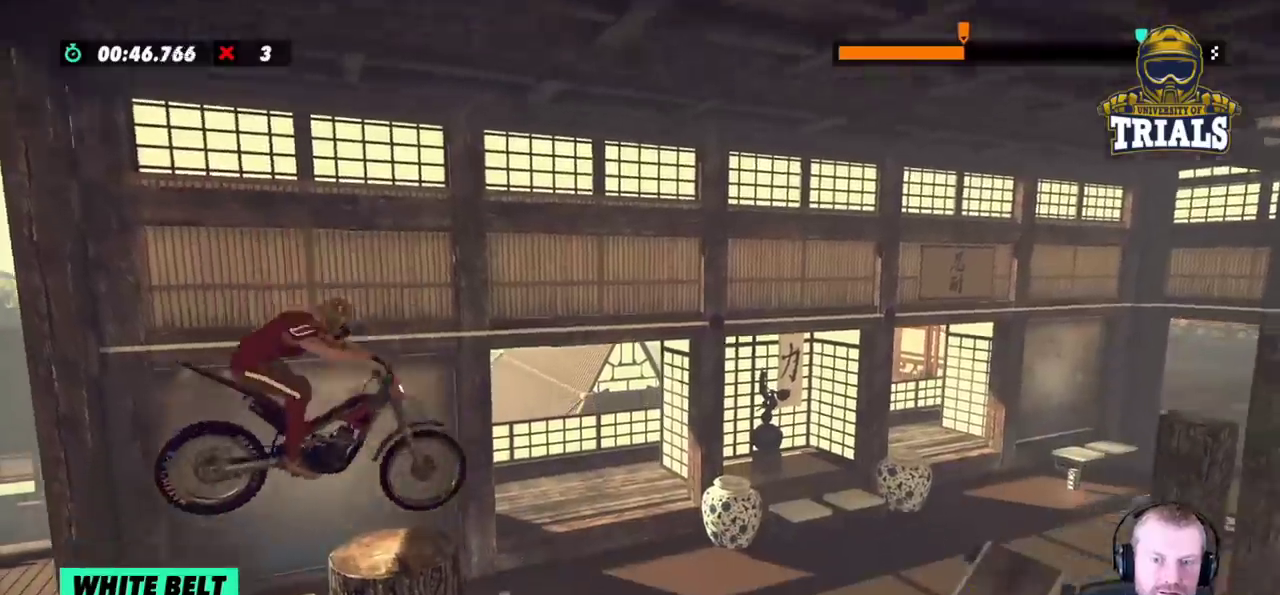
{"buttons": [], "left_stick": "left", "events": [[333, "L2", "up"], [350, "left_stick", "left"]]}
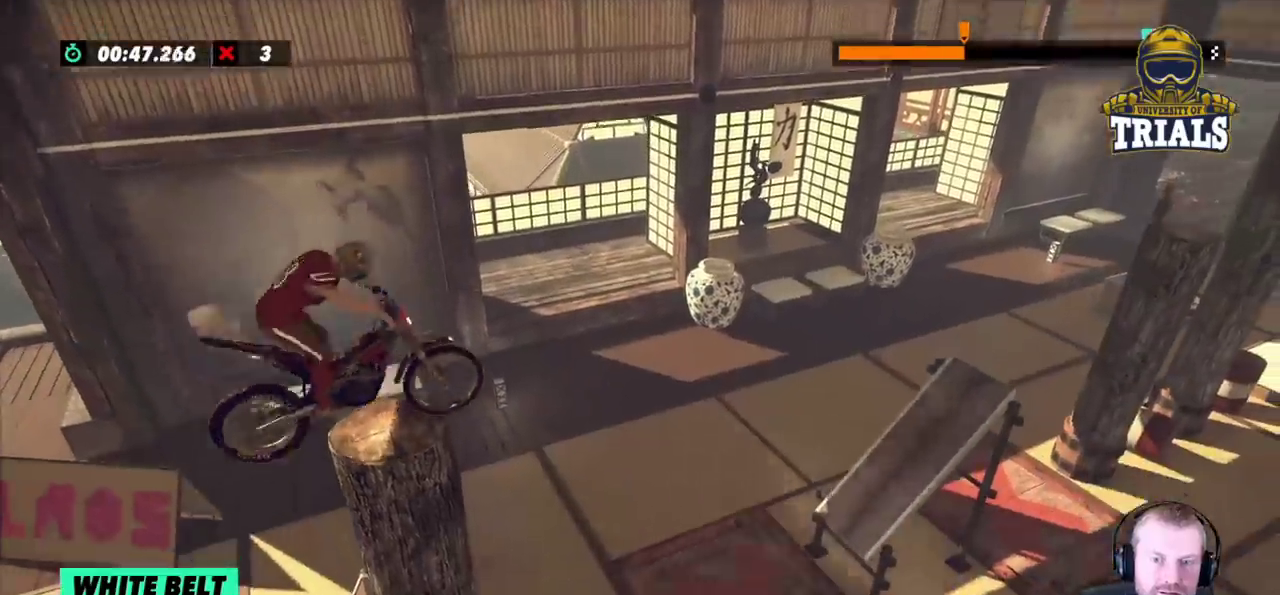
{"buttons": [], "left_stick": "right", "events": [[333, "left_stick", "center"], [400, "left_stick", "right"]]}
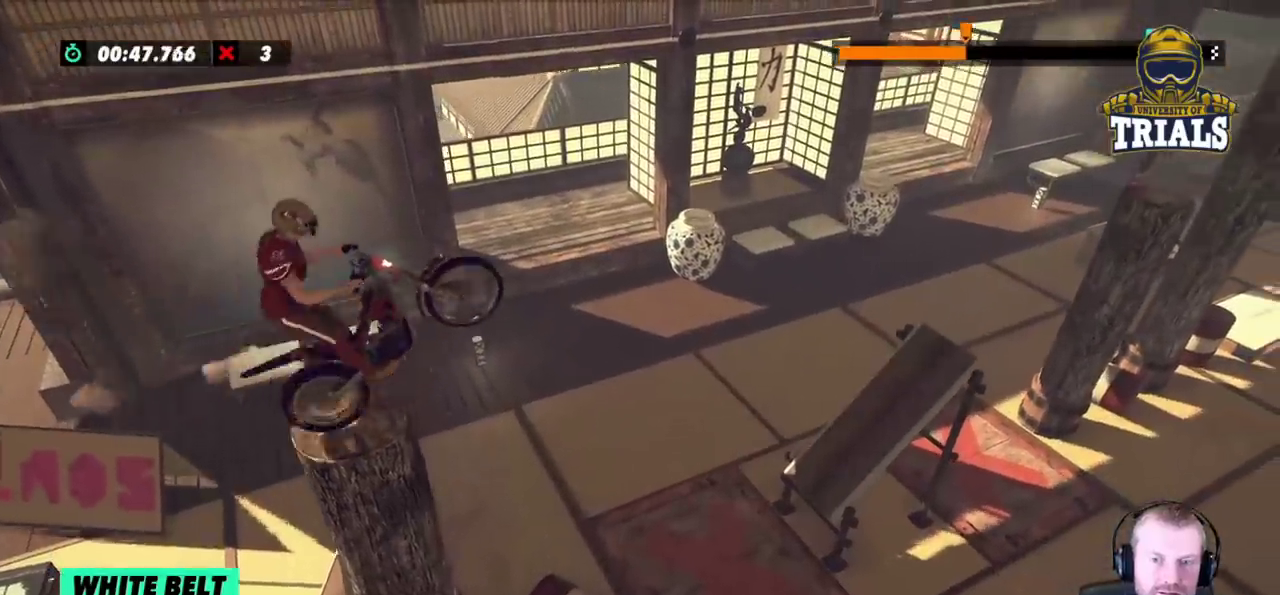
{"buttons": [], "left_stick": "left", "events": [[450, "left_stick", "left"]]}
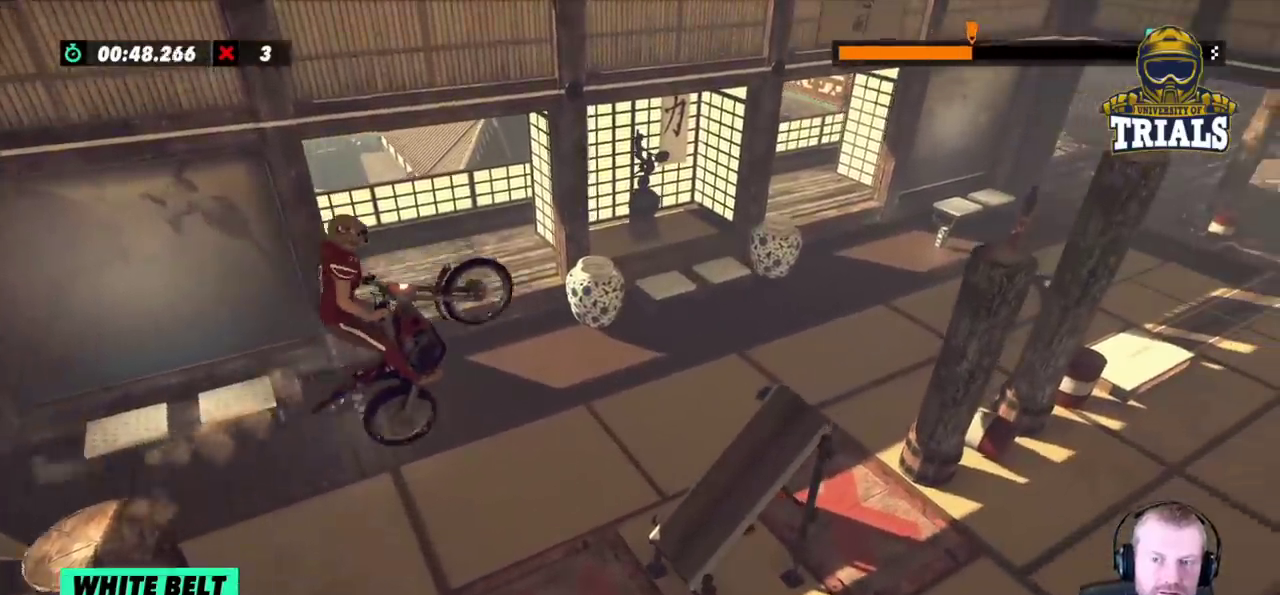
{"buttons": [], "left_stick": "center", "events": [[117, "left_stick", "center"]]}
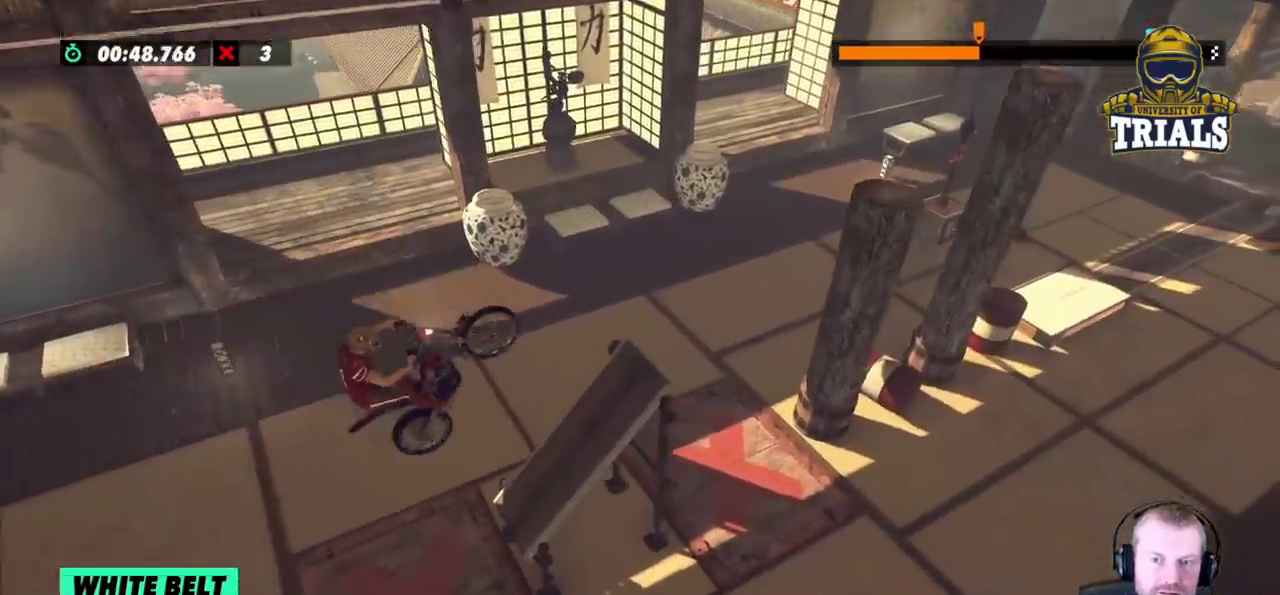
{"buttons": [], "left_stick": "right", "events": [[50, "left_stick", "right"]]}
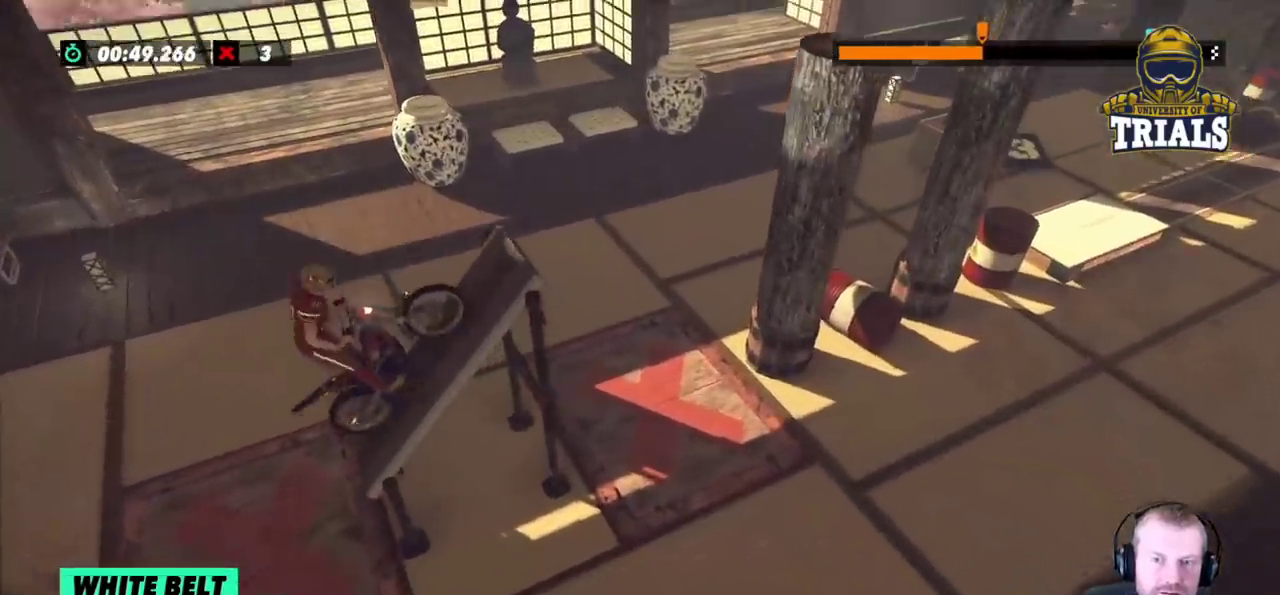
{"buttons": [], "left_stick": "center", "events": [[67, "left_stick", "center"]]}